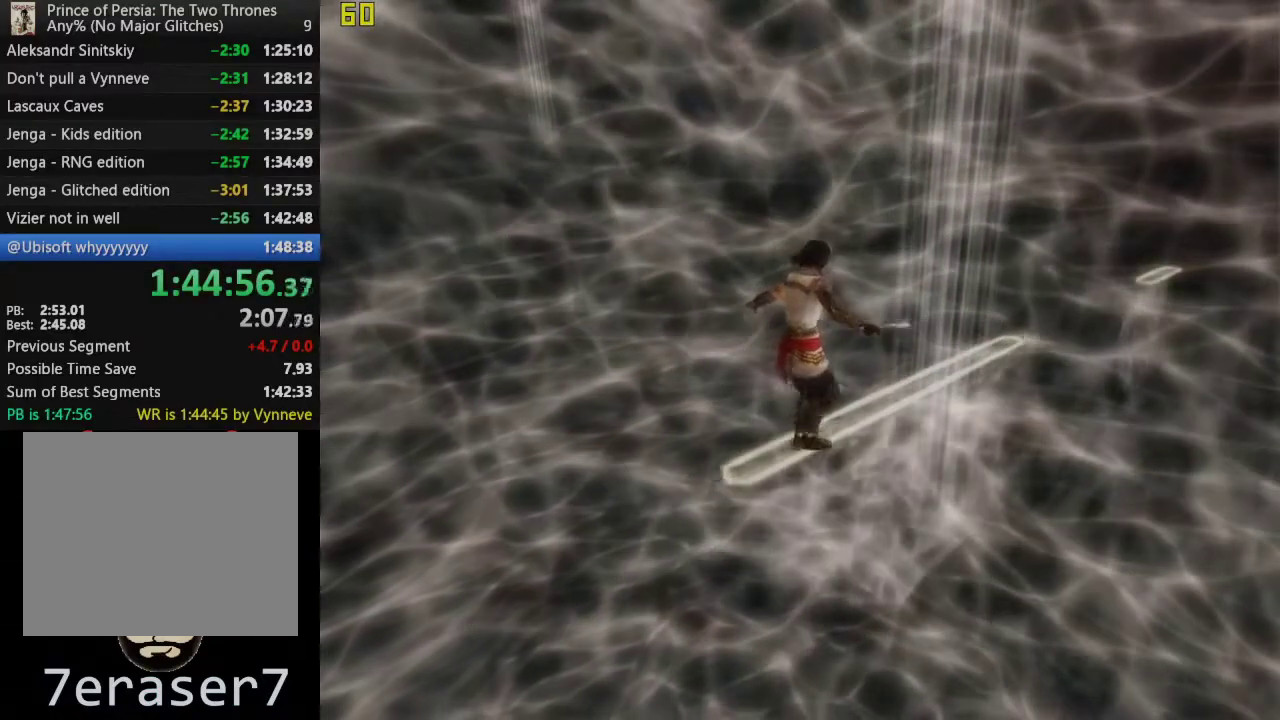
Gameplay with a controller (PlayStation layout); each line is a JSON object with the inputs held at the frame after it. "events" lists button and stick changes between this image and that frame as [ms after this image, input, new state], when the widget could be followed in between. This overlay highlights the sticks when they move; stick clicks (L3 R3) are not distinguishable.
{"buttons": [], "left_stick": "up-right", "right_stick": "center", "events": [[183, "left_stick", "up-right"]]}
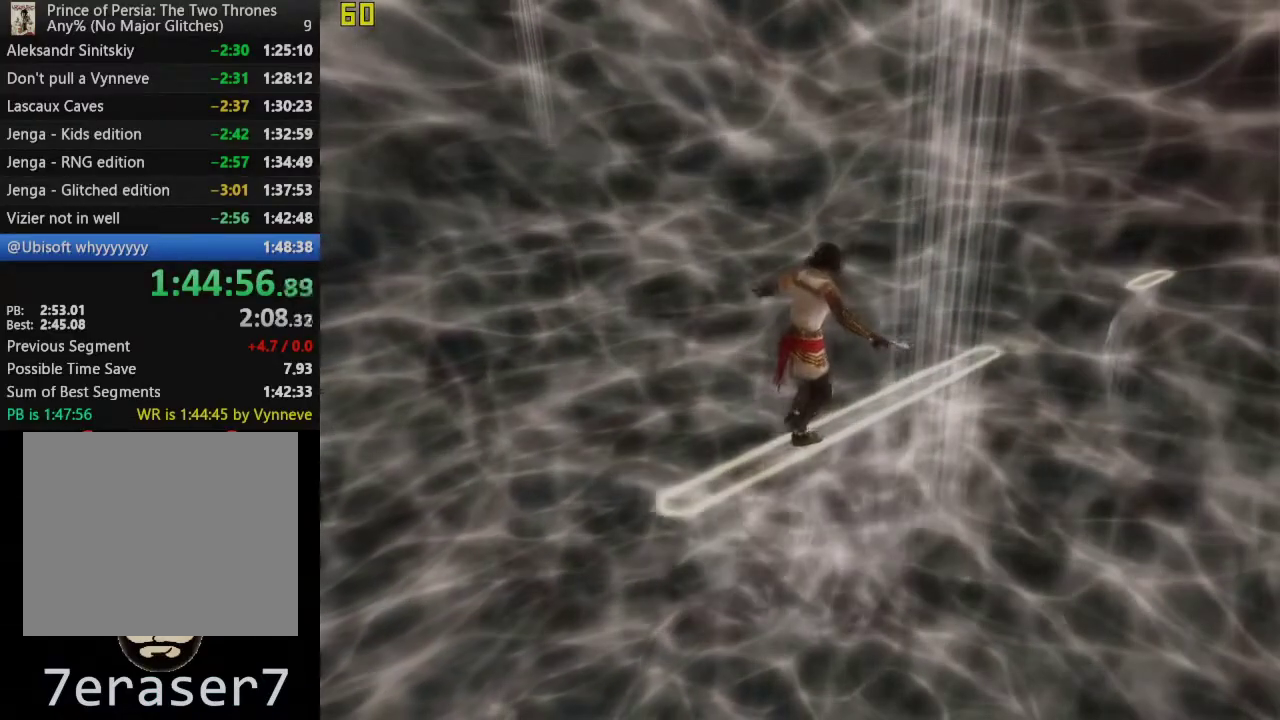
{"buttons": [], "left_stick": "center", "right_stick": "center", "events": [[483, "left_stick", "center"]]}
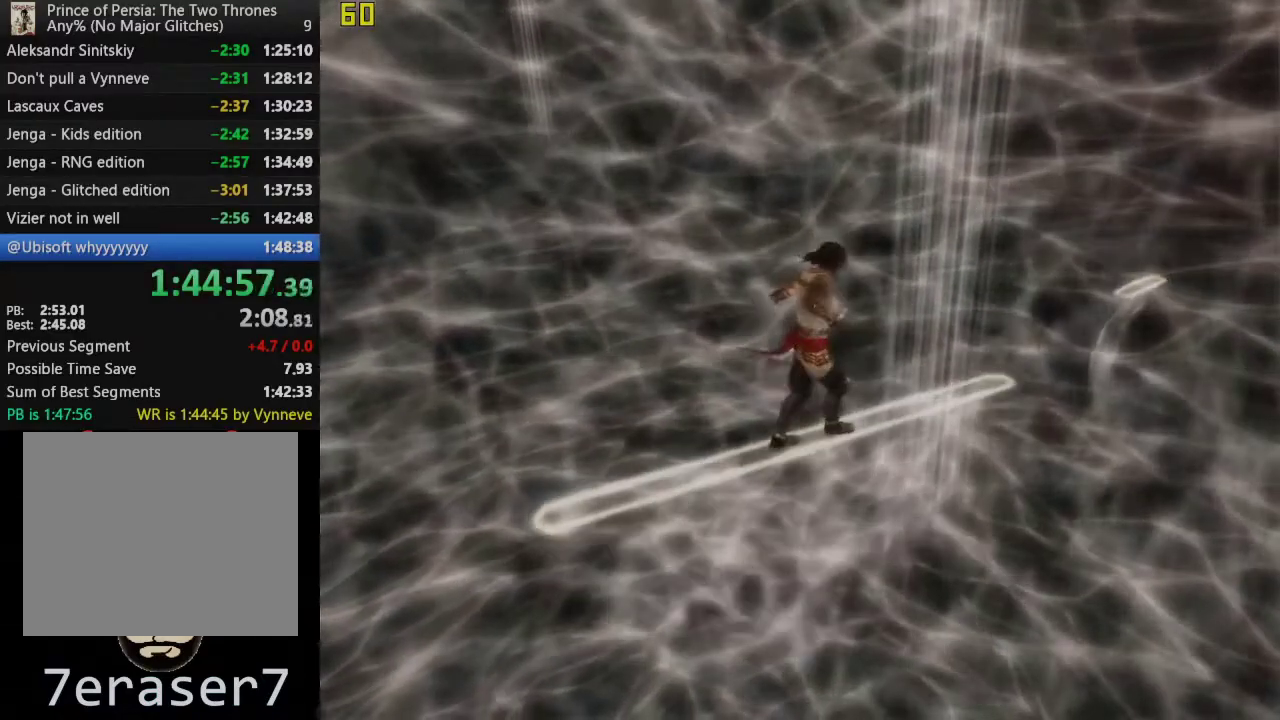
{"buttons": [], "left_stick": "center", "right_stick": "center", "events": []}
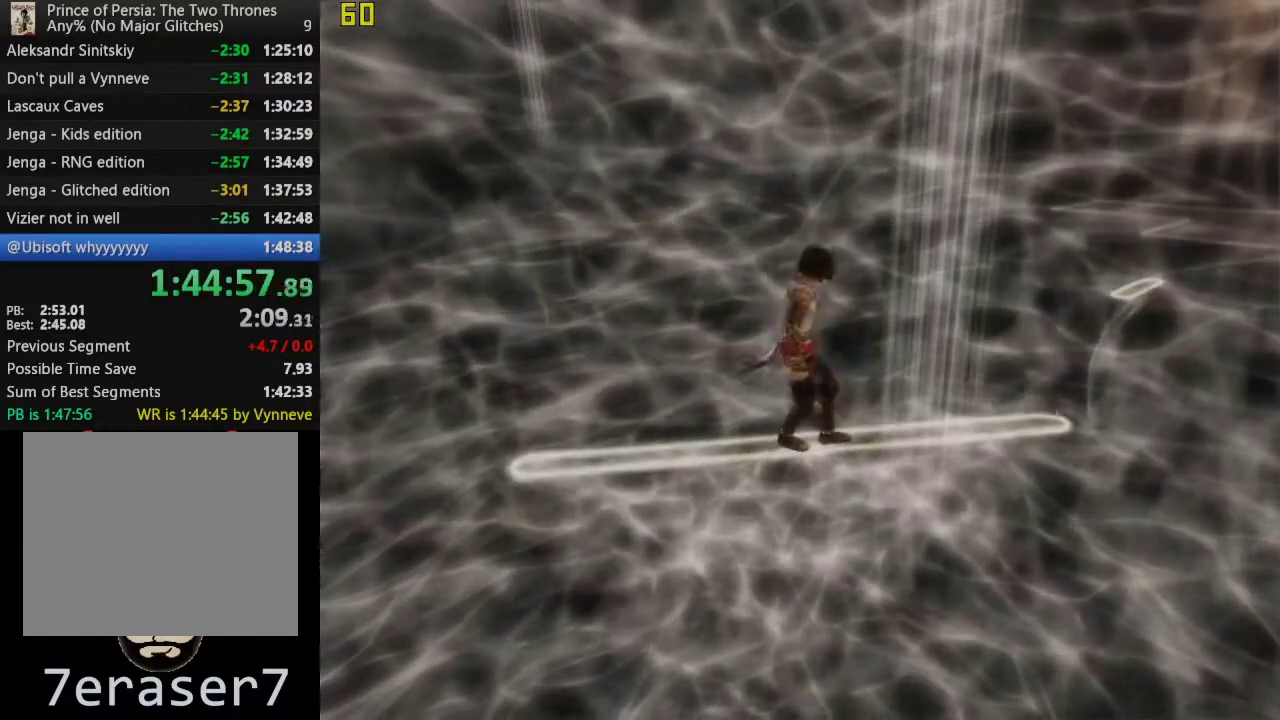
{"buttons": [], "left_stick": "center", "right_stick": "center", "events": []}
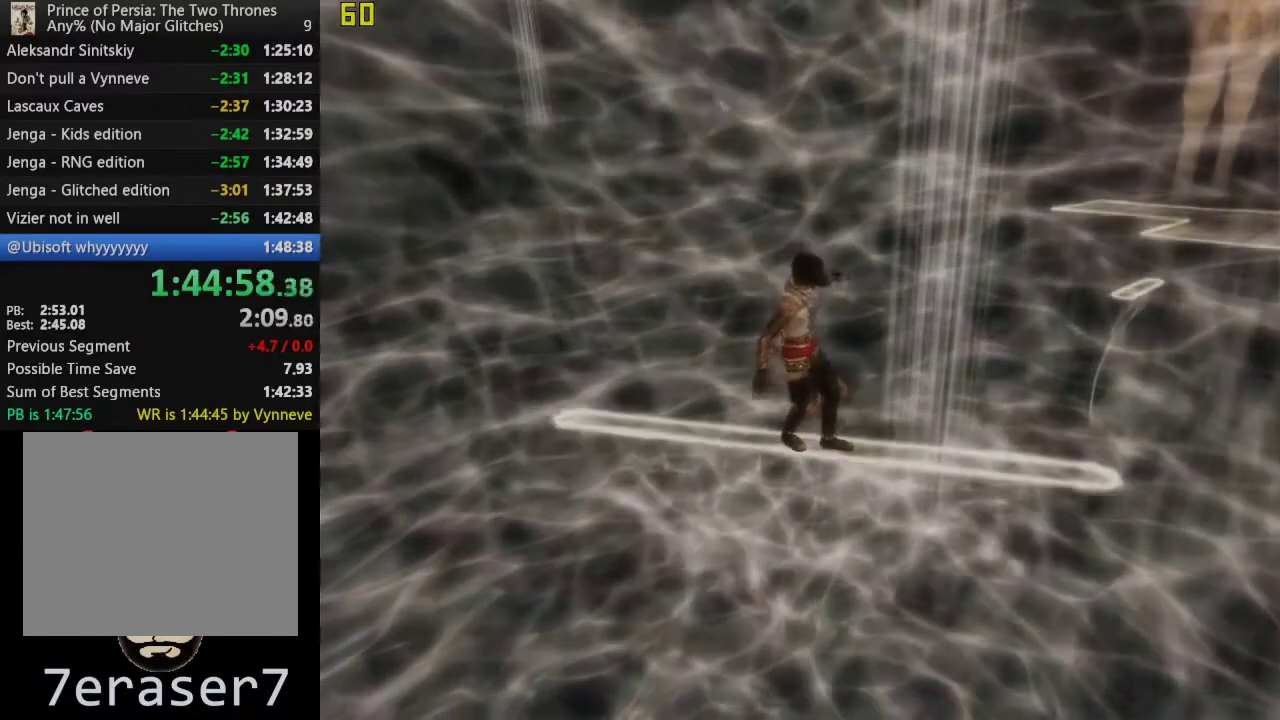
{"buttons": [], "left_stick": "center", "right_stick": "center", "events": []}
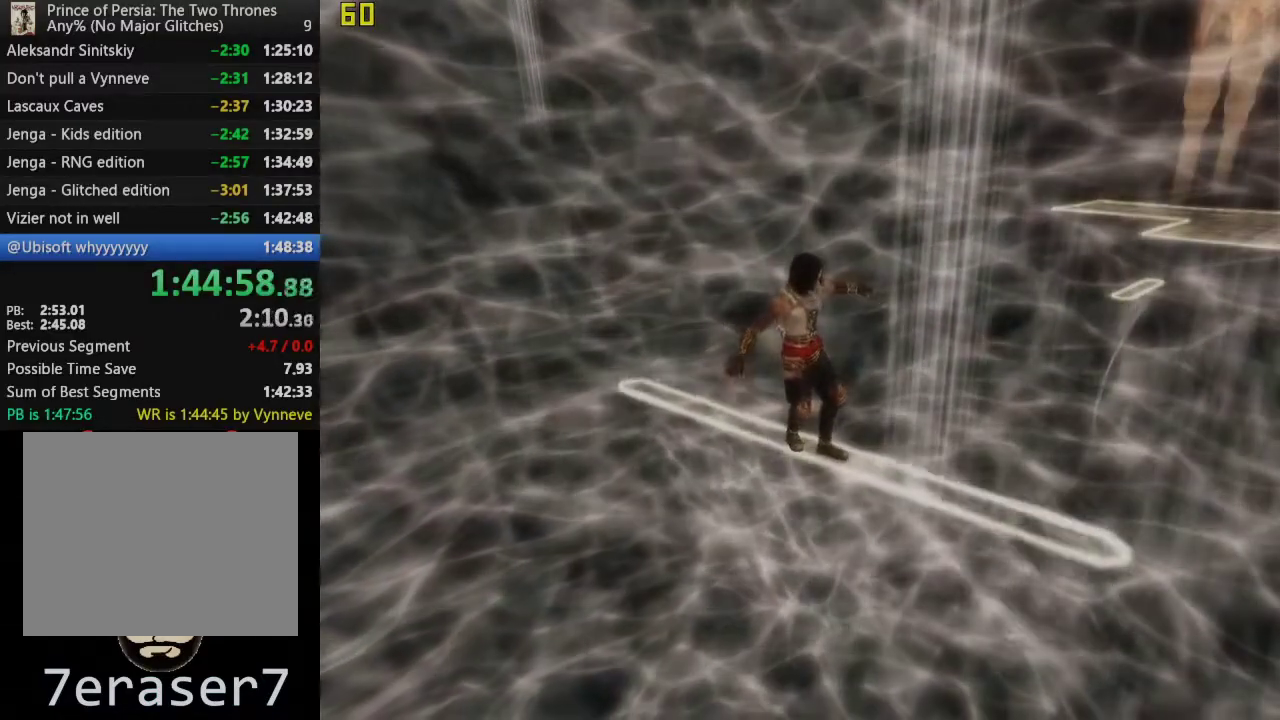
{"buttons": ["CROSS"], "left_stick": "up", "right_stick": "center", "events": [[200, "left_stick", "up"], [267, "CROSS", "down"]]}
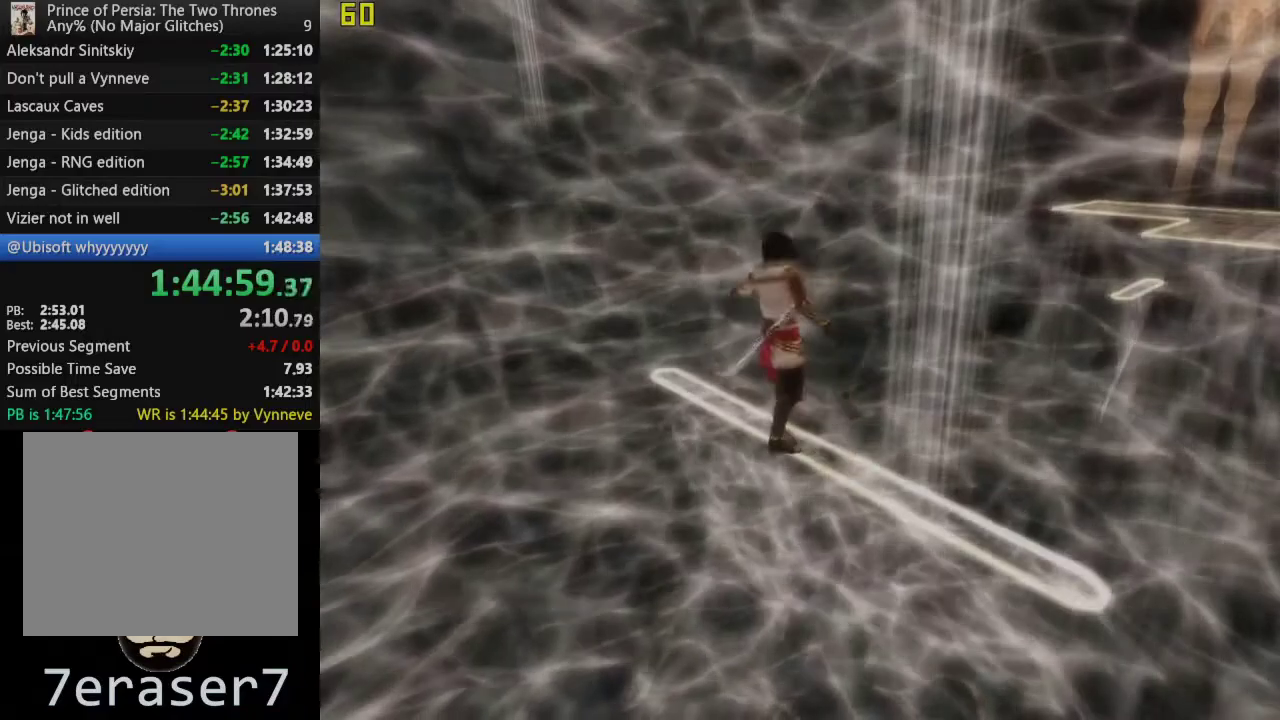
{"buttons": [], "left_stick": "right", "right_stick": "center", "events": [[150, "CROSS", "up"], [200, "left_stick", "center"], [333, "left_stick", "right"]]}
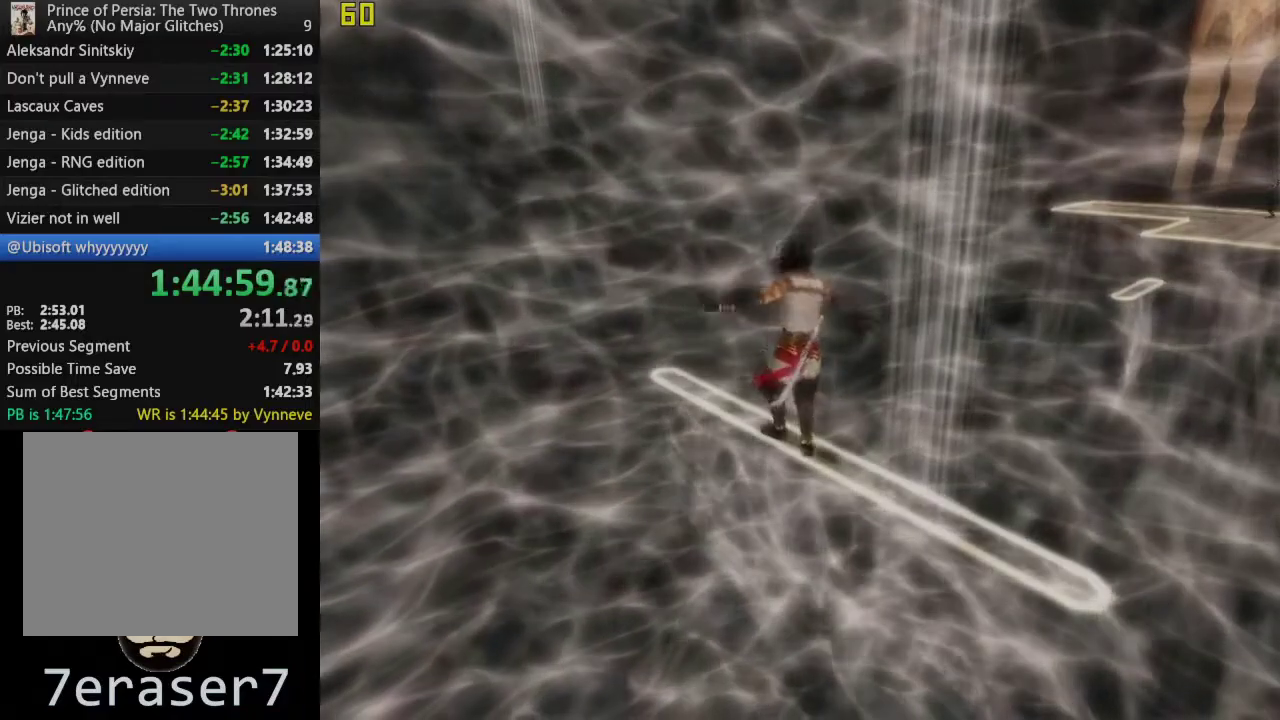
{"buttons": ["CROSS"], "left_stick": "up-right", "right_stick": "center", "events": [[17, "left_stick", "center"], [200, "left_stick", "right"], [267, "CROSS", "down"], [283, "left_stick", "up-right"], [317, "CROSS", "up"], [400, "CROSS", "down"], [450, "CROSS", "up"], [500, "CROSS", "down"]]}
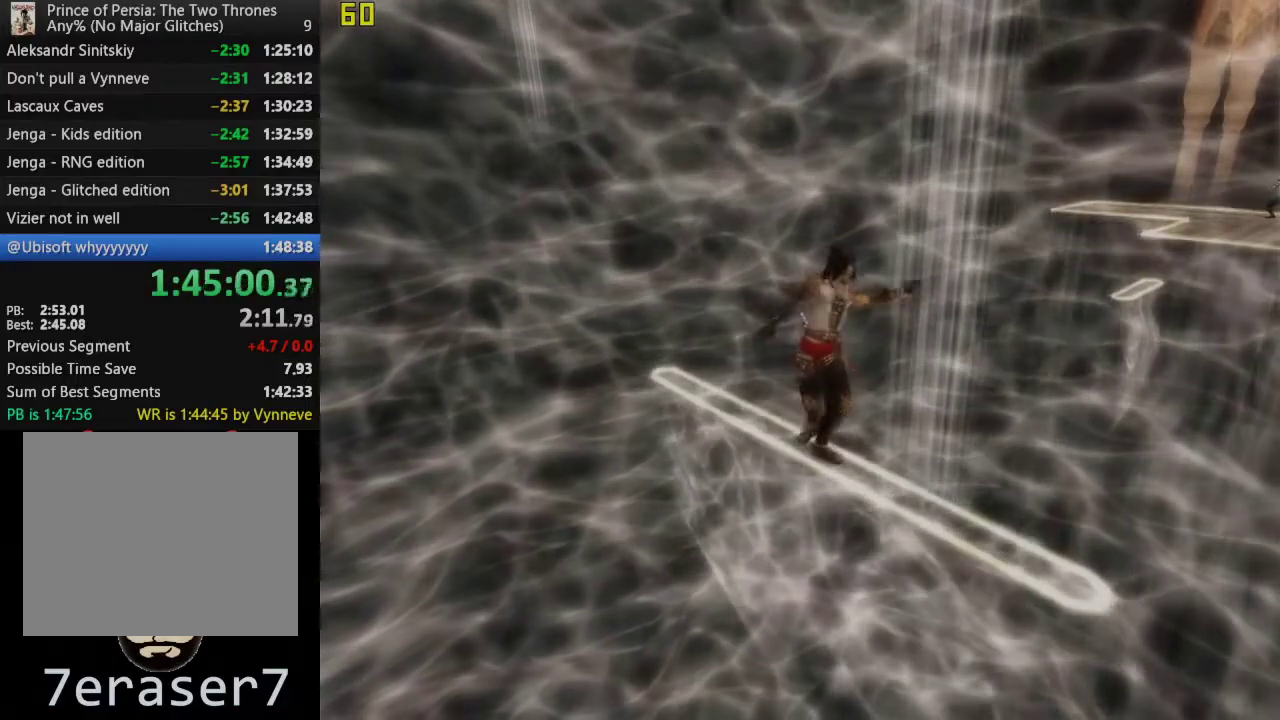
{"buttons": [], "left_stick": "up", "right_stick": "center", "events": [[67, "CROSS", "up"], [117, "CROSS", "down"], [300, "CROSS", "up"], [350, "CROSS", "down"], [400, "CROSS", "up"], [467, "left_stick", "up"]]}
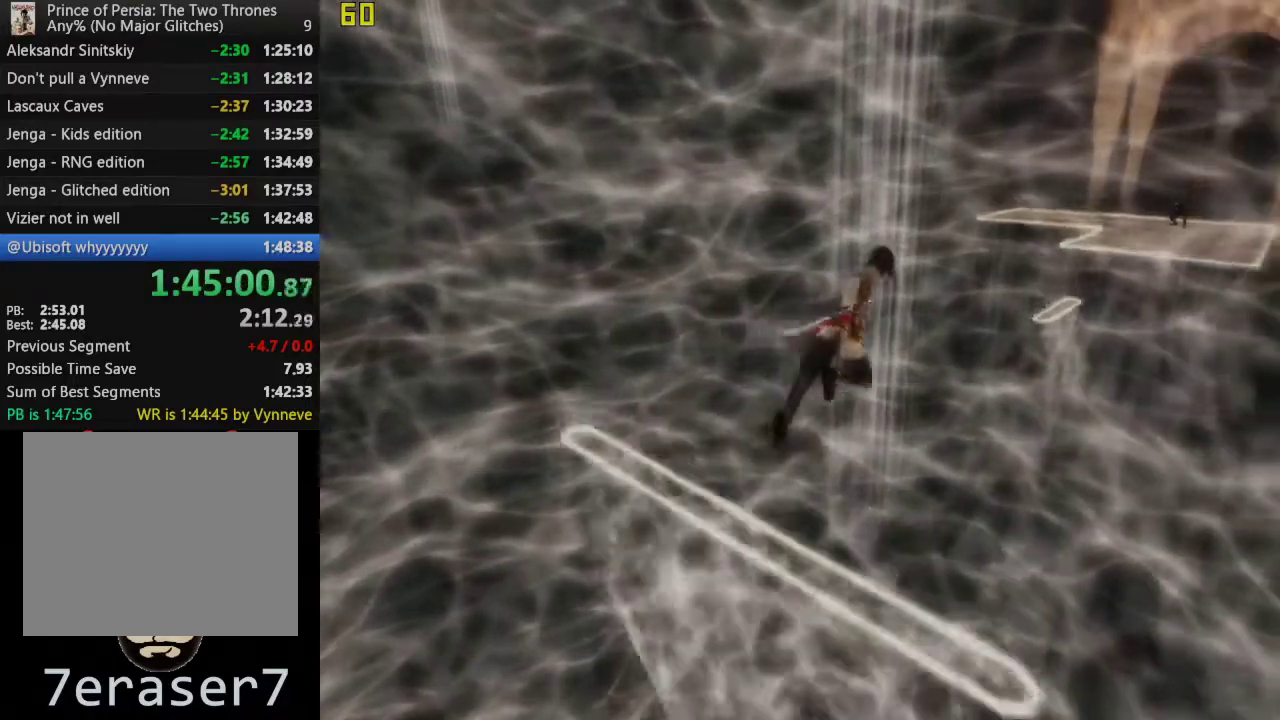
{"buttons": [], "left_stick": "up", "right_stick": "center", "events": []}
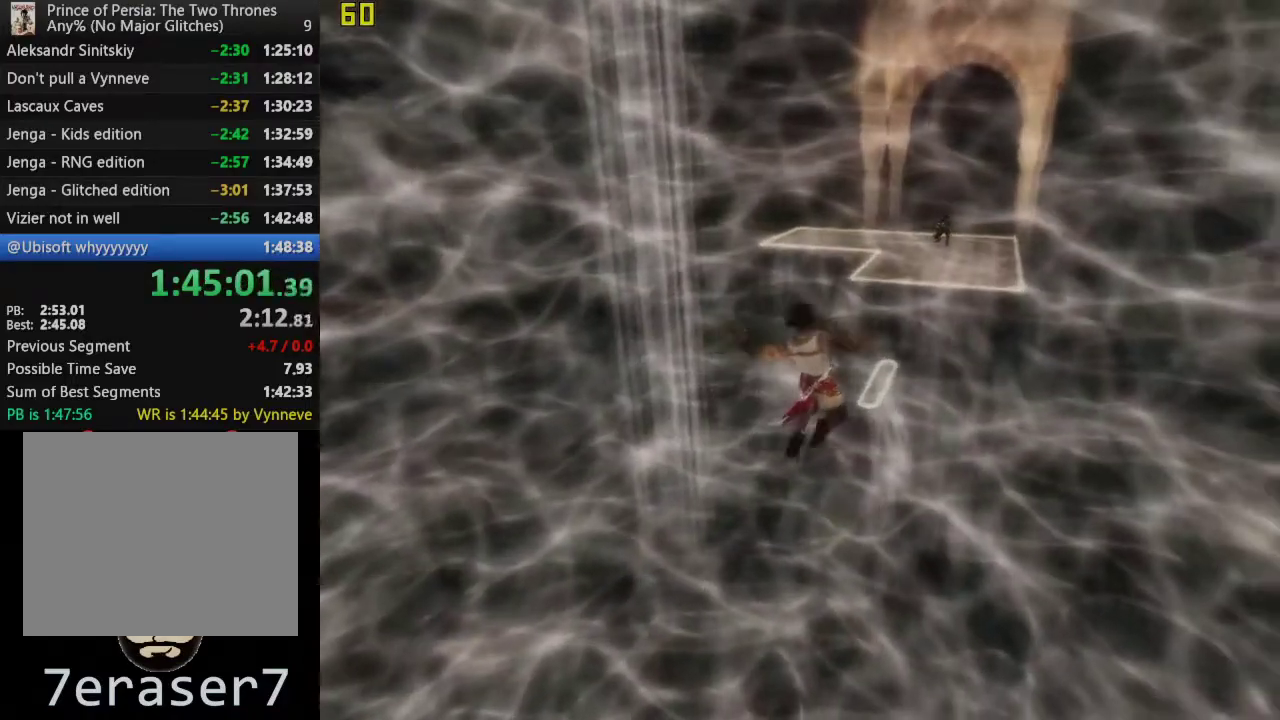
{"buttons": ["CROSS"], "left_stick": "up", "right_stick": "center", "events": [[233, "CROSS", "down"]]}
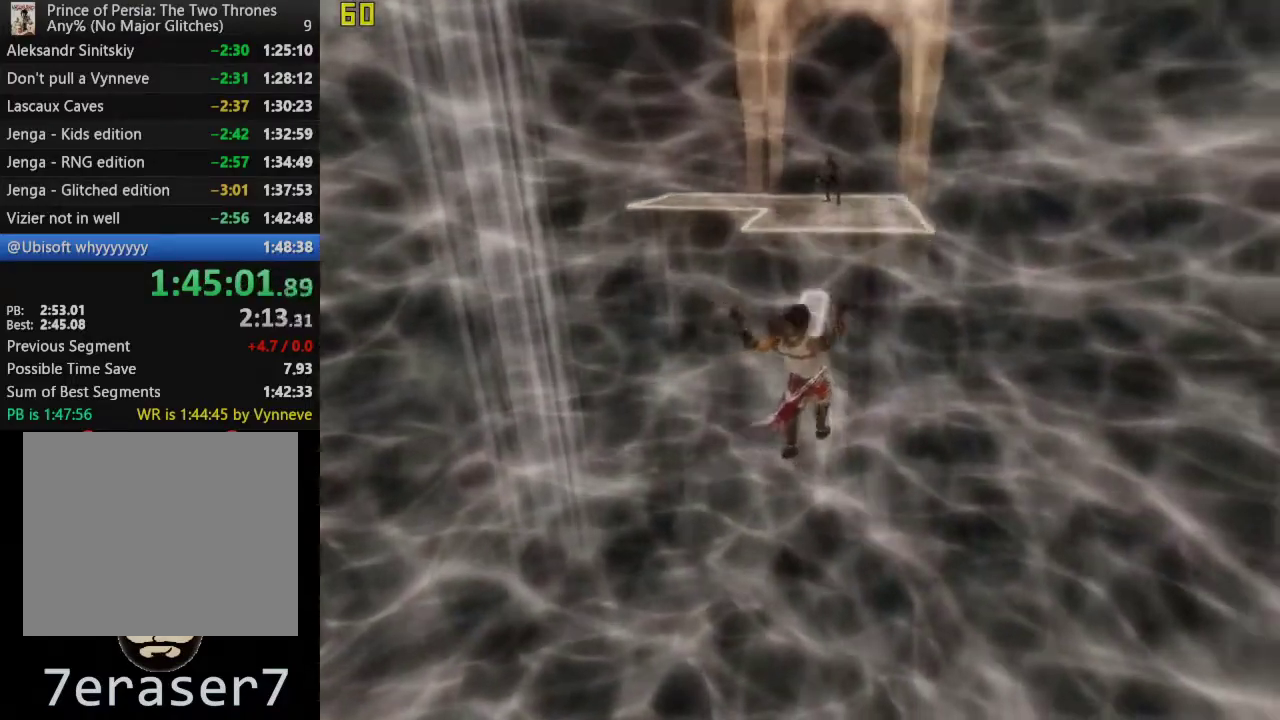
{"buttons": [], "left_stick": "up", "right_stick": "center", "events": [[500, "CROSS", "up"]]}
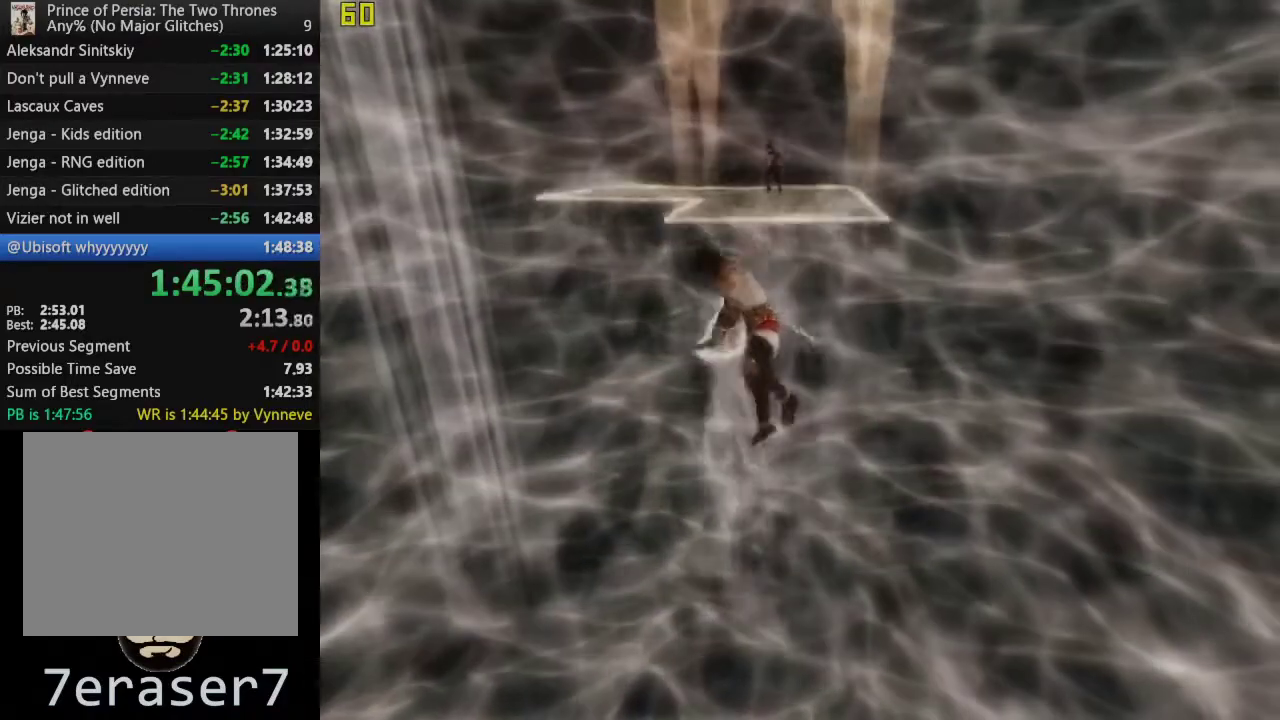
{"buttons": [], "left_stick": "up", "right_stick": "center", "events": [[183, "CROSS", "down"], [250, "CROSS", "up"], [333, "CROSS", "down"], [400, "CROSS", "up"], [450, "CROSS", "down"], [500, "CROSS", "up"]]}
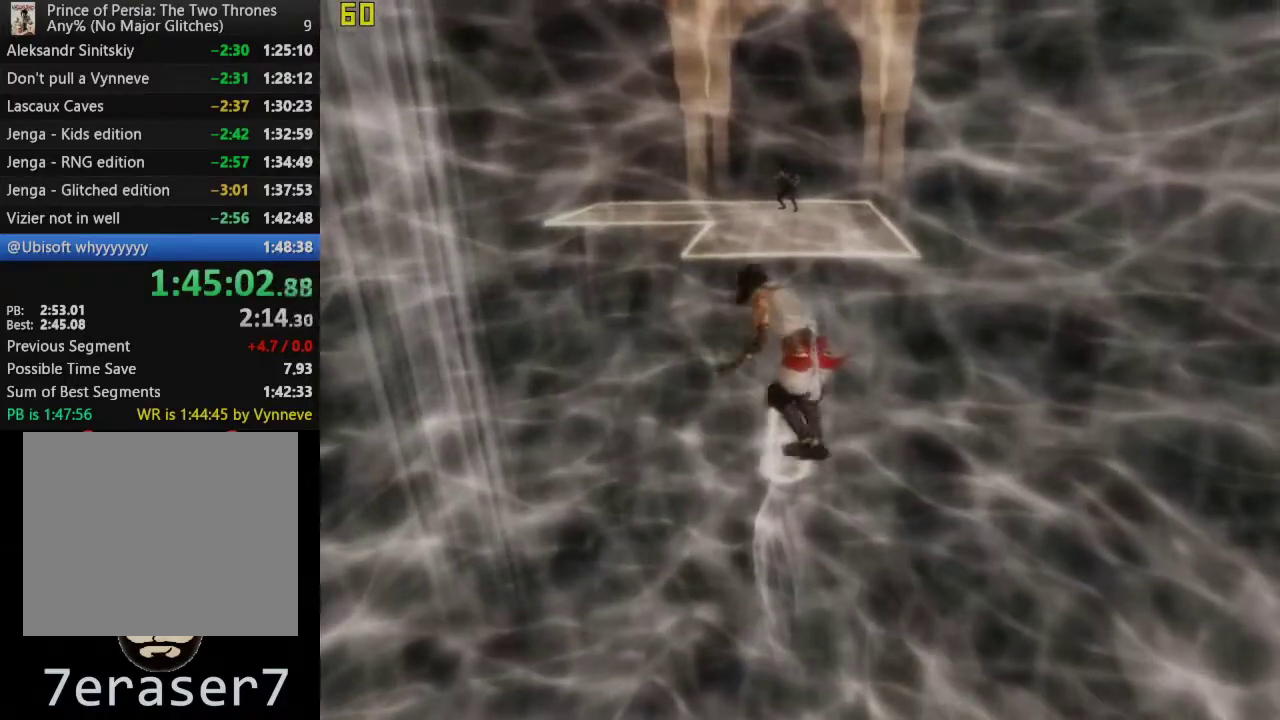
{"buttons": [], "left_stick": "up", "right_stick": "center", "events": [[50, "CROSS", "down"], [117, "CROSS", "up"], [183, "CROSS", "down"], [233, "CROSS", "up"], [283, "CROSS", "down"], [350, "CROSS", "up"], [417, "CROSS", "down"], [483, "CROSS", "up"]]}
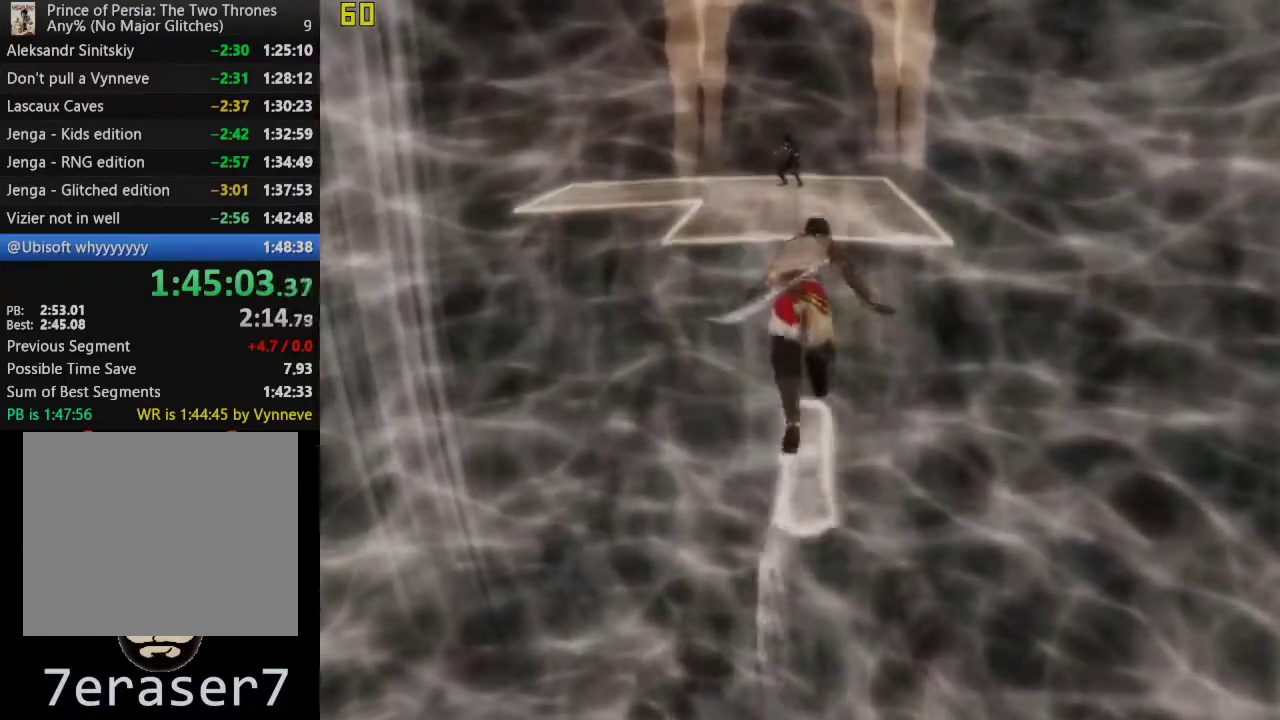
{"buttons": [], "left_stick": "up", "right_stick": "center", "events": [[33, "CROSS", "down"], [117, "CROSS", "up"], [167, "CROSS", "down"], [217, "CROSS", "up"], [283, "CROSS", "down"], [350, "CROSS", "up"], [417, "CROSS", "down"], [467, "CROSS", "up"]]}
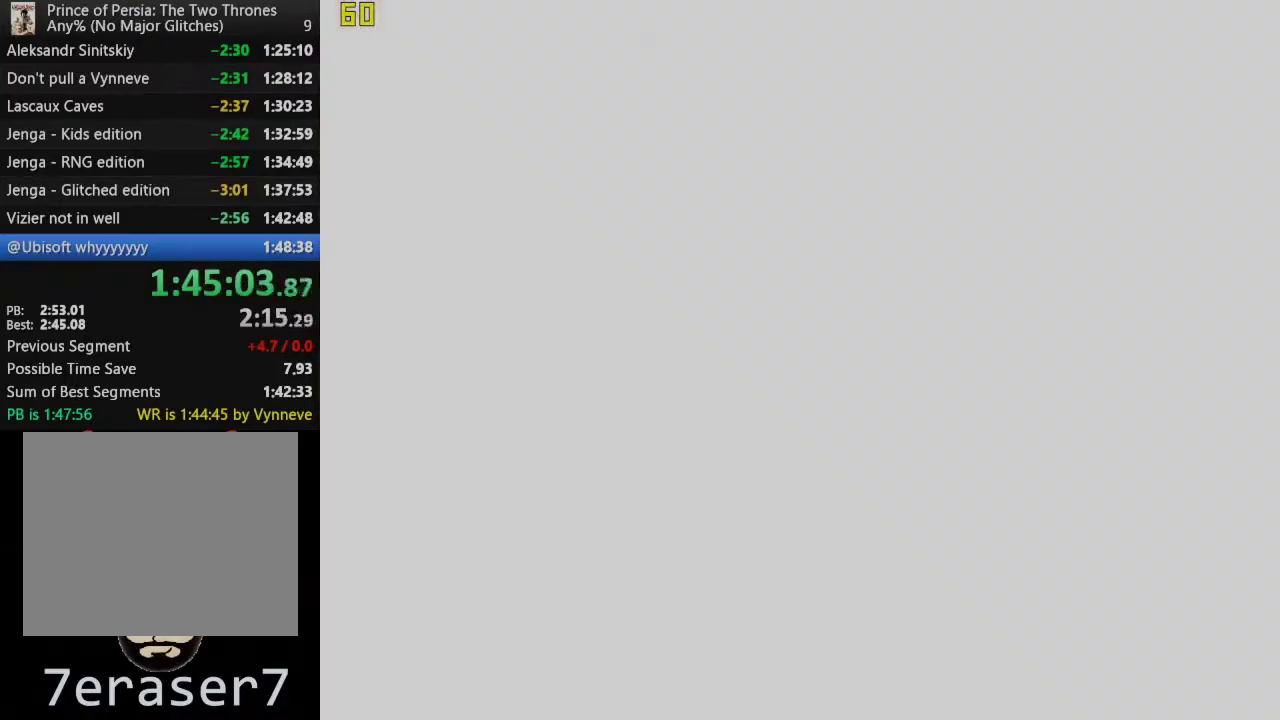
{"buttons": [], "left_stick": "up", "right_stick": "center", "events": [[33, "CROSS", "down"], [83, "CROSS", "up"], [167, "CROSS", "down"], [217, "CROSS", "up"], [300, "CROSS", "down"], [350, "CROSS", "up"], [417, "CROSS", "down"], [467, "CROSS", "up"]]}
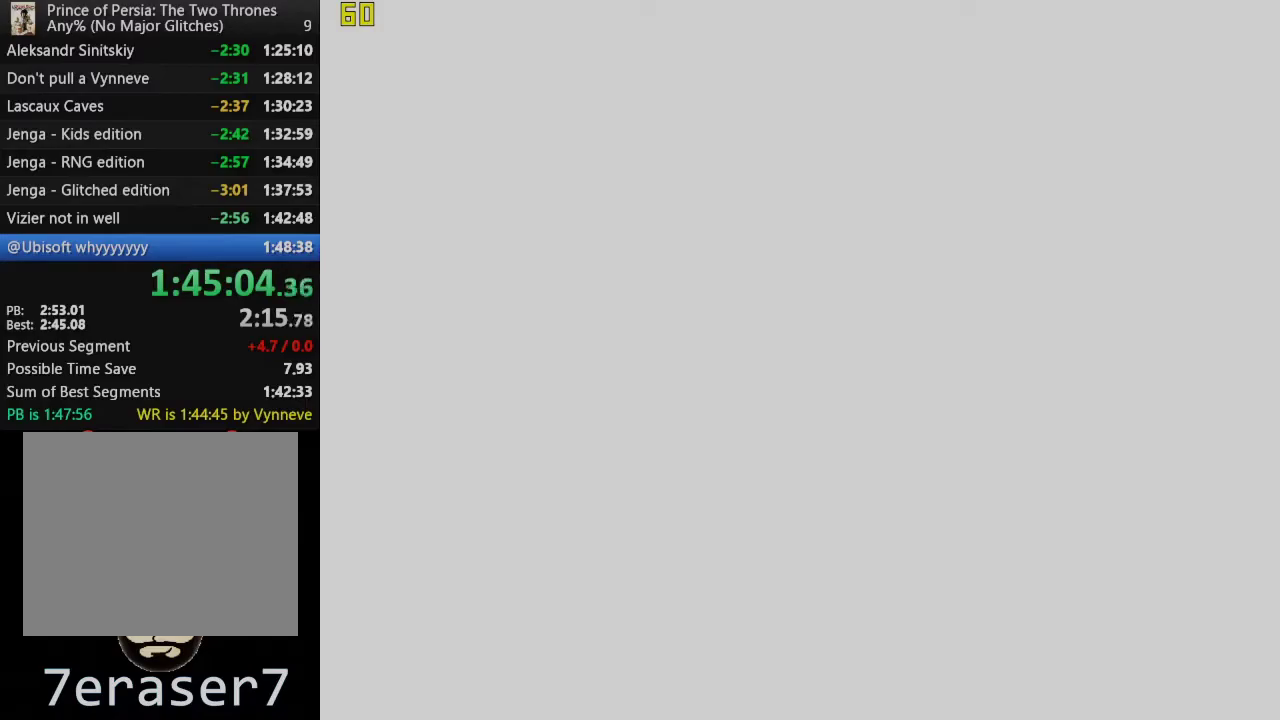
{"buttons": [], "left_stick": "up", "right_stick": "center", "events": [[50, "CROSS", "down"], [117, "CROSS", "up"], [183, "CROSS", "down"], [233, "CROSS", "up"], [300, "CROSS", "down"], [367, "CROSS", "up"], [433, "CROSS", "down"], [500, "CROSS", "up"]]}
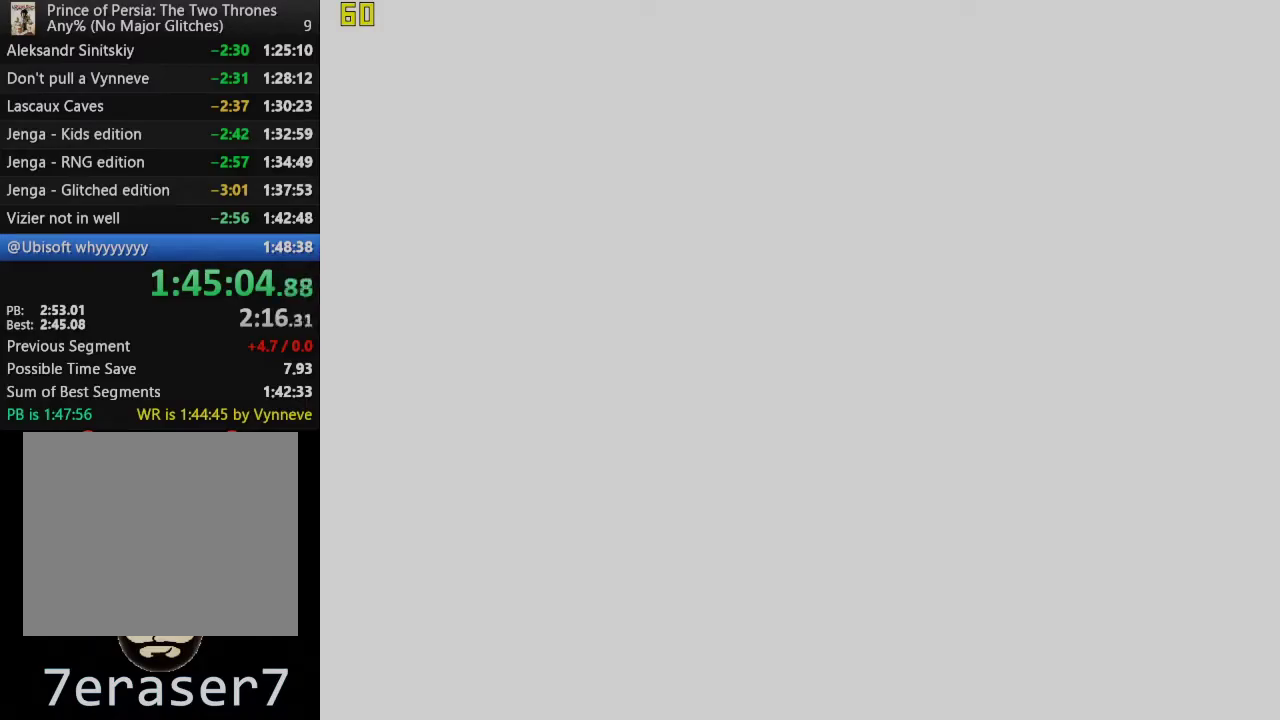
{"buttons": ["CROSS"], "left_stick": "up", "right_stick": "center", "events": [[50, "CROSS", "down"], [117, "CROSS", "up"], [200, "CROSS", "down"], [250, "CROSS", "up"], [317, "CROSS", "down"], [383, "CROSS", "up"], [450, "CROSS", "down"]]}
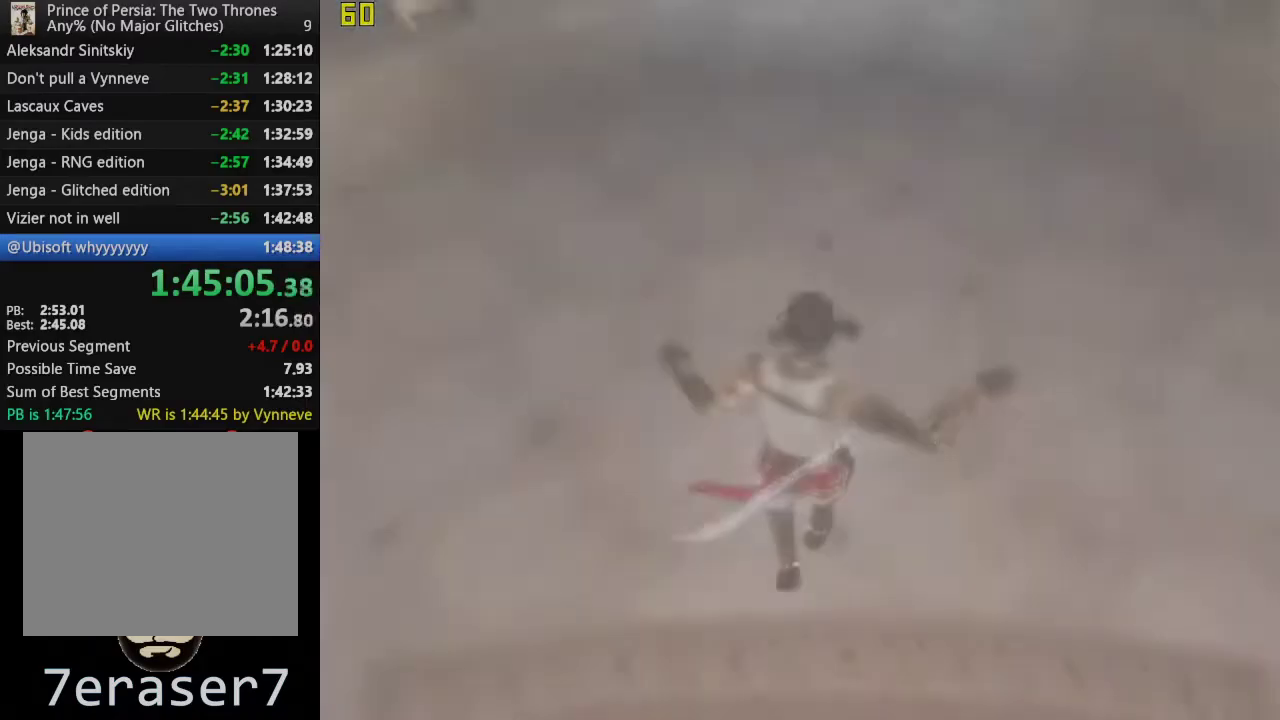
{"buttons": ["CROSS"], "left_stick": "up", "right_stick": "center", "events": [[17, "CROSS", "up"], [83, "CROSS", "down"], [150, "CROSS", "up"], [217, "CROSS", "down"], [283, "CROSS", "up"], [350, "CROSS", "down"], [400, "CROSS", "up"], [467, "CROSS", "down"]]}
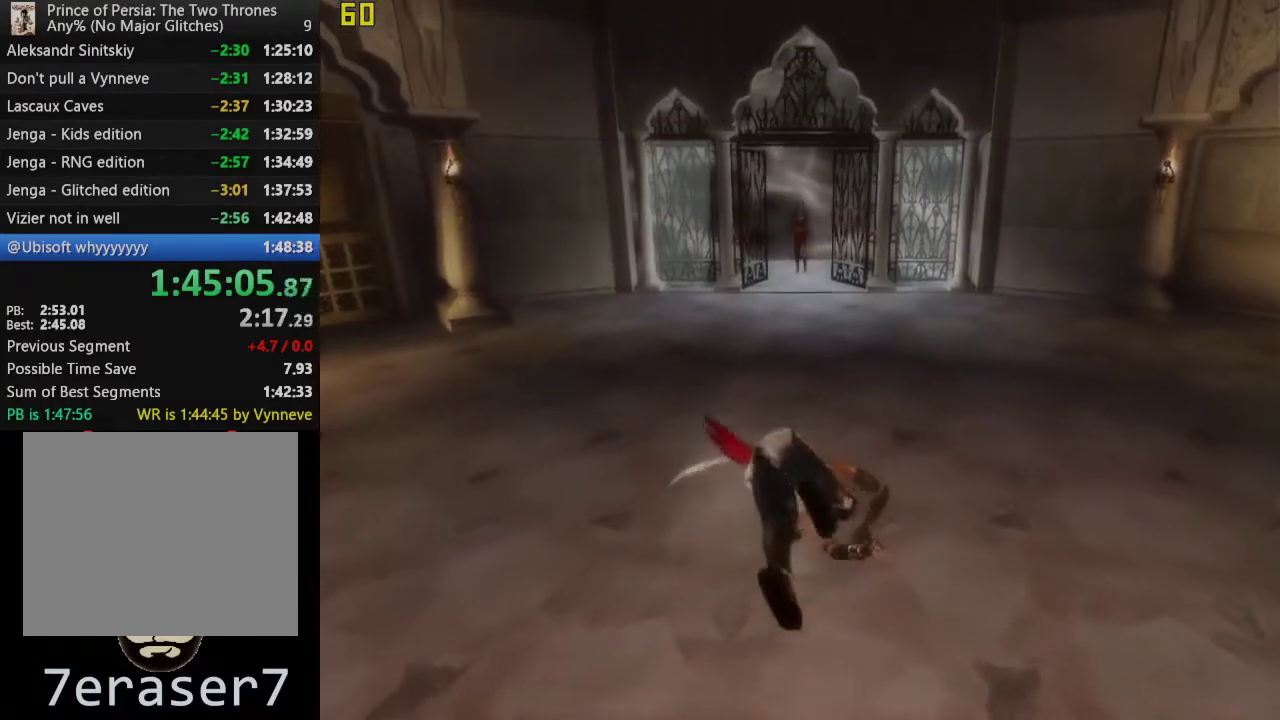
{"buttons": ["CROSS"], "left_stick": "up", "right_stick": "center", "events": [[33, "CROSS", "up"], [100, "CROSS", "down"], [167, "CROSS", "up"], [233, "CROSS", "down"], [300, "CROSS", "up"], [367, "CROSS", "down"], [433, "CROSS", "up"], [500, "CROSS", "down"]]}
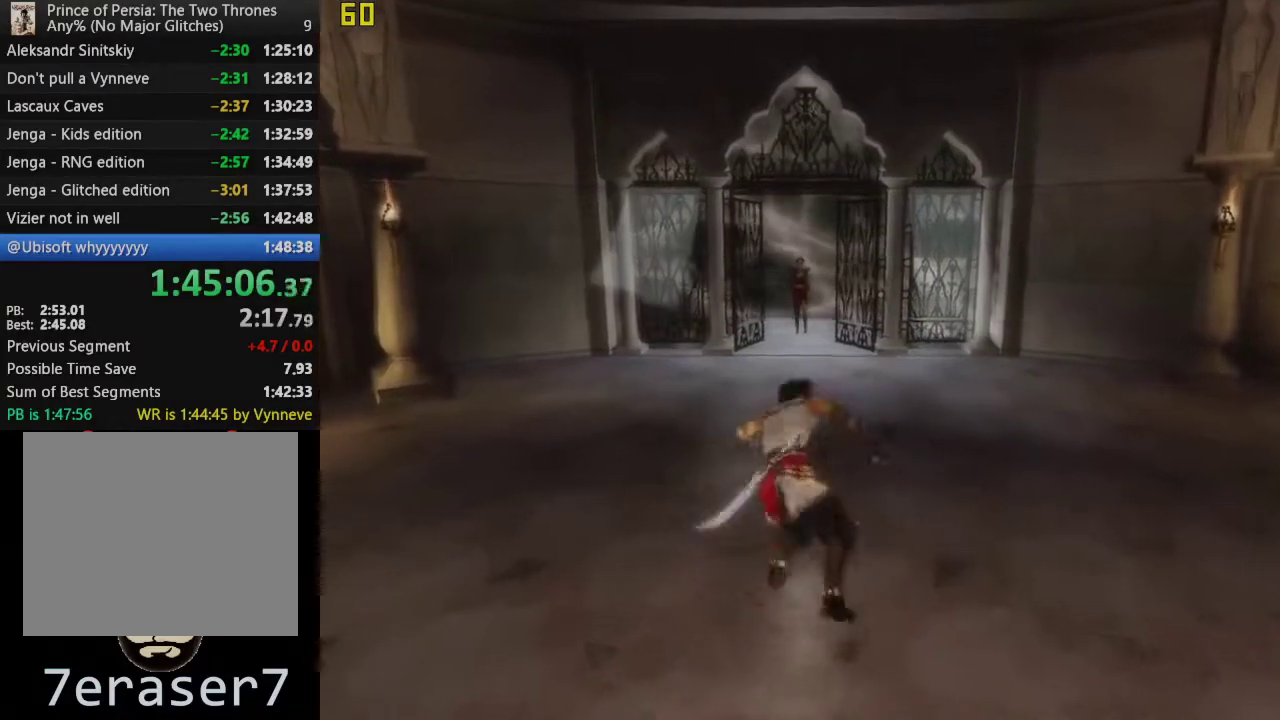
{"buttons": [], "left_stick": "up", "right_stick": "center", "events": [[67, "CROSS", "up"], [117, "CROSS", "down"], [200, "CROSS", "up"], [267, "CROSS", "down"], [317, "CROSS", "up"], [383, "CROSS", "down"], [450, "CROSS", "up"]]}
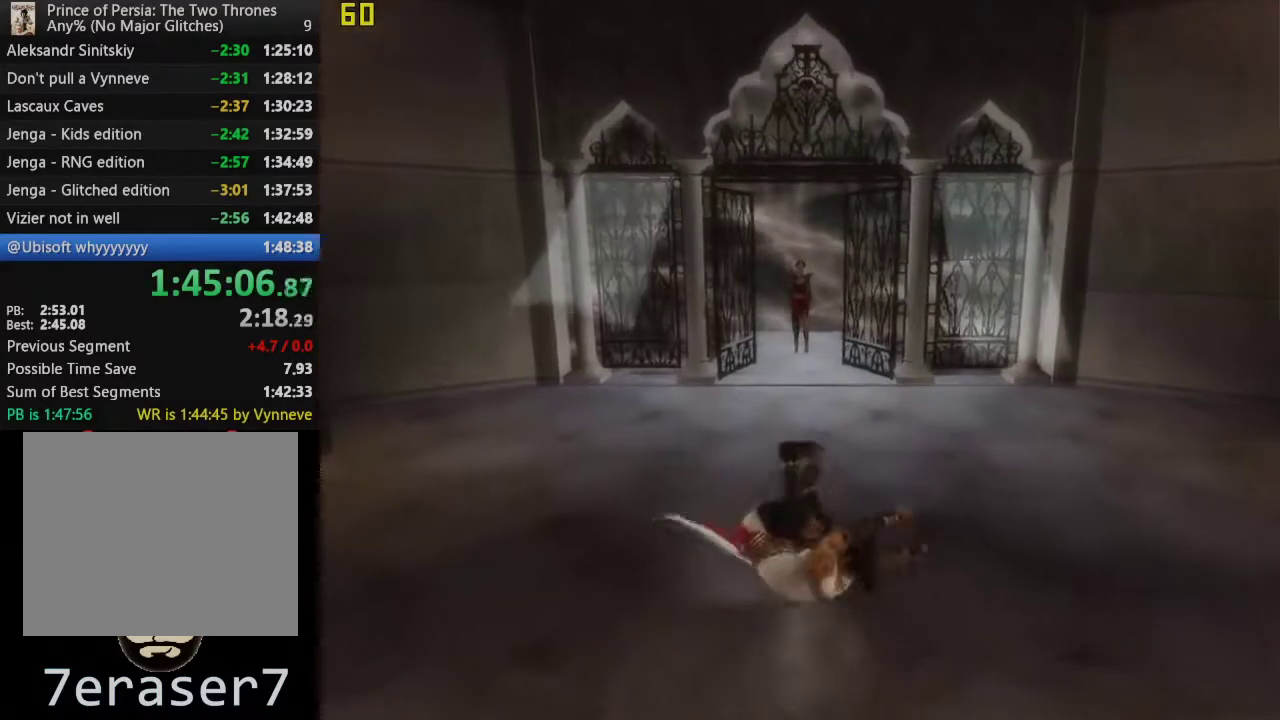
{"buttons": [], "left_stick": "up", "right_stick": "center", "events": [[17, "CROSS", "down"], [83, "CROSS", "up"], [133, "CROSS", "down"], [200, "CROSS", "up"], [267, "CROSS", "down"], [350, "CROSS", "up"], [400, "CROSS", "down"], [450, "CROSS", "up"]]}
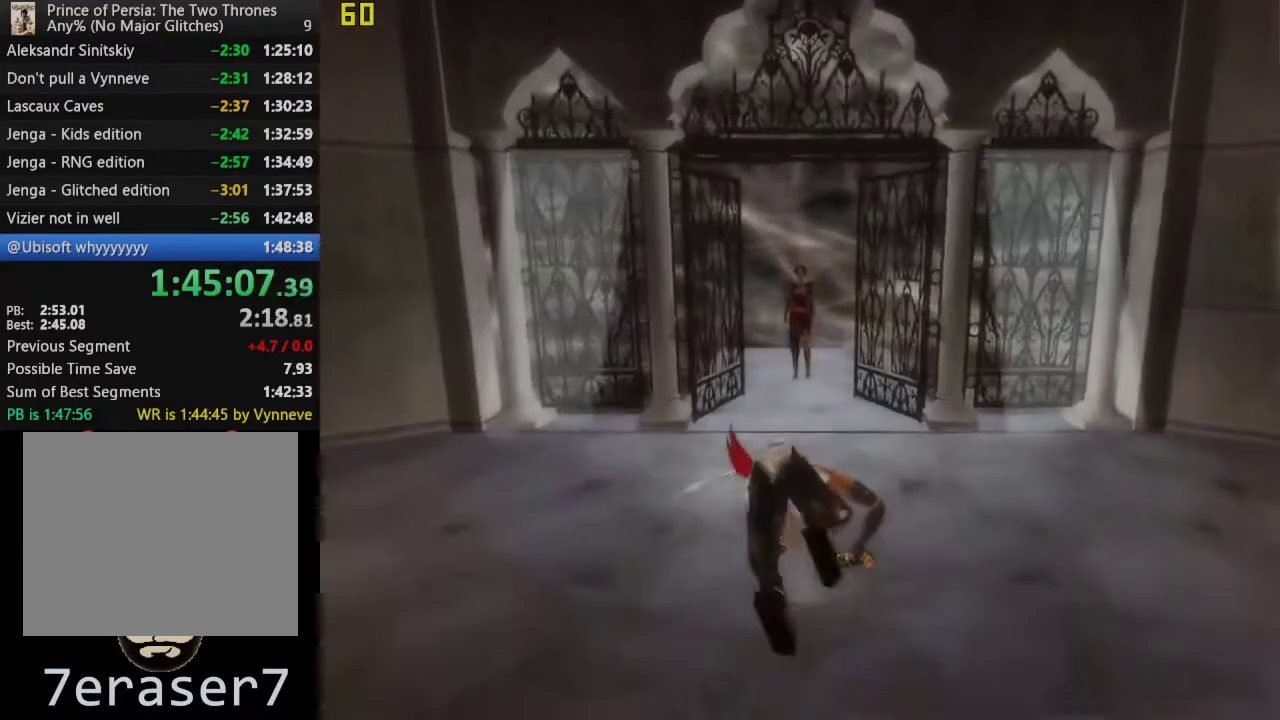
{"buttons": [], "left_stick": "up", "right_stick": "center", "events": [[33, "CROSS", "down"], [83, "CROSS", "up"], [167, "CROSS", "down"], [217, "CROSS", "up"], [283, "CROSS", "down"], [333, "CROSS", "up"], [417, "CROSS", "down"], [467, "CROSS", "up"]]}
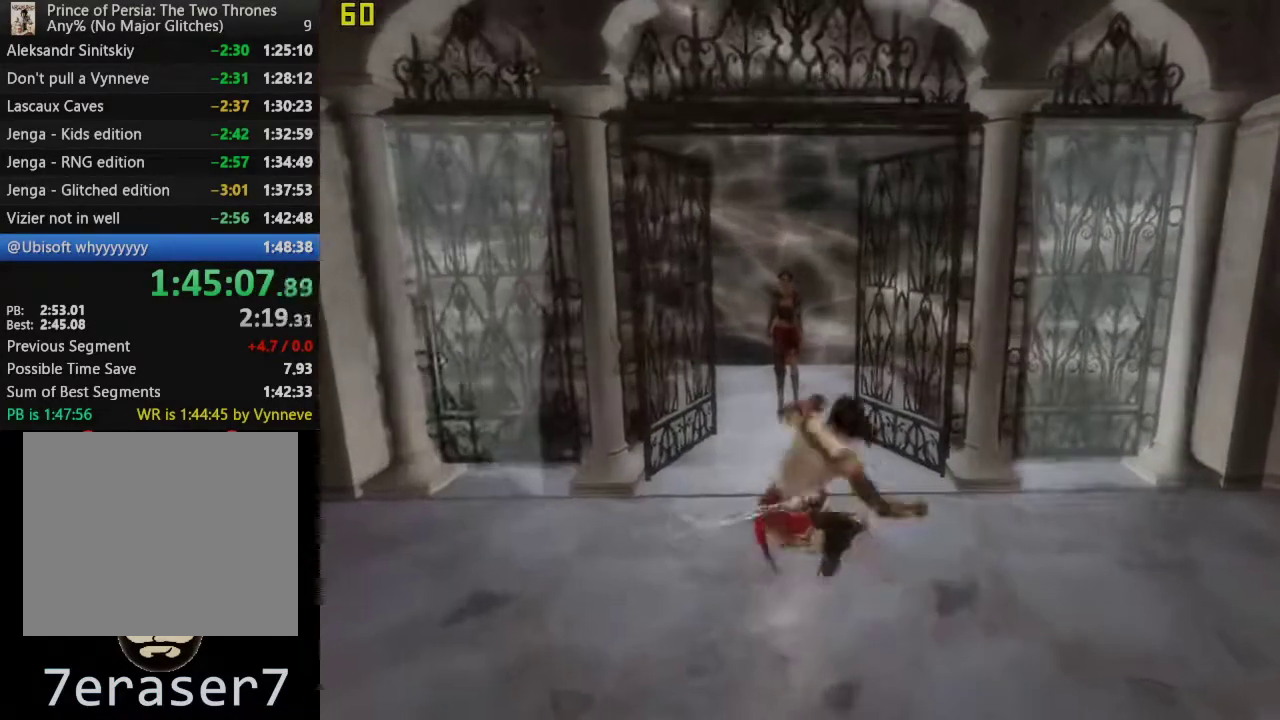
{"buttons": ["SQUARE"], "left_stick": "up", "right_stick": "center", "events": [[50, "CROSS", "down"], [100, "CROSS", "up"], [183, "CROSS", "down"], [217, "CROSS", "up"], [267, "left_stick", "up-right"], [317, "SQUARE", "down"], [367, "SQUARE", "up"], [450, "left_stick", "up"], [500, "SQUARE", "down"]]}
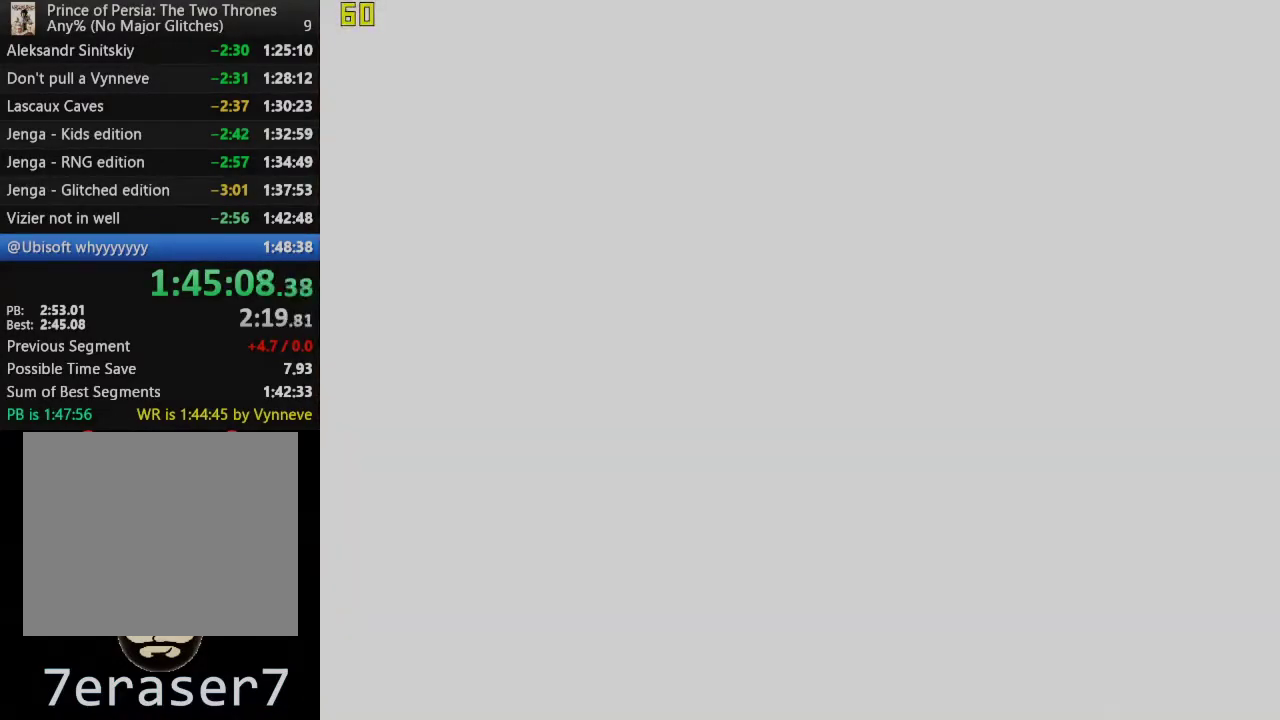
{"buttons": ["SQUARE"], "left_stick": "up-left", "right_stick": "center"}
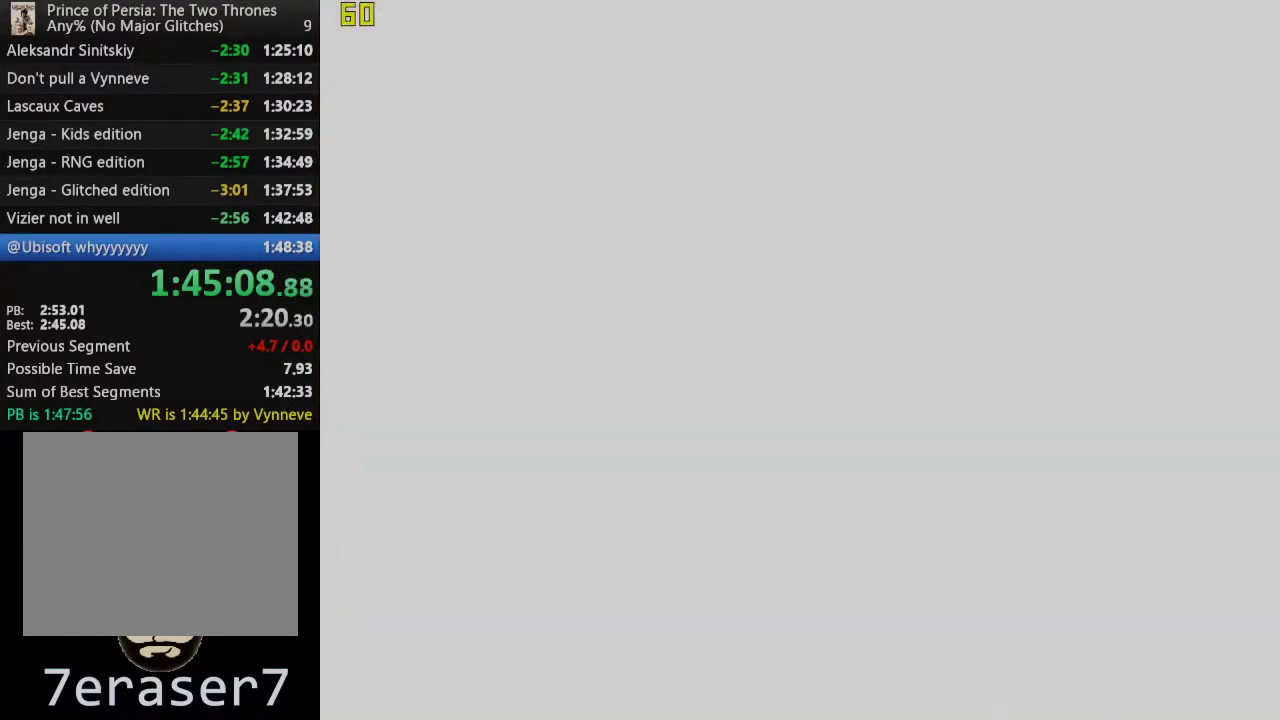
{"buttons": ["SQUARE"], "left_stick": "up", "right_stick": "center", "events": [[50, "SQUARE", "up"], [50, "left_stick", "up"], [100, "SQUARE", "down"], [100, "left_stick", "up-left"], [150, "left_stick", "up"], [167, "SQUARE", "up"], [217, "SQUARE", "down"], [217, "left_stick", "up-left"], [267, "left_stick", "up"], [283, "SQUARE", "up"], [333, "SQUARE", "down"]]}
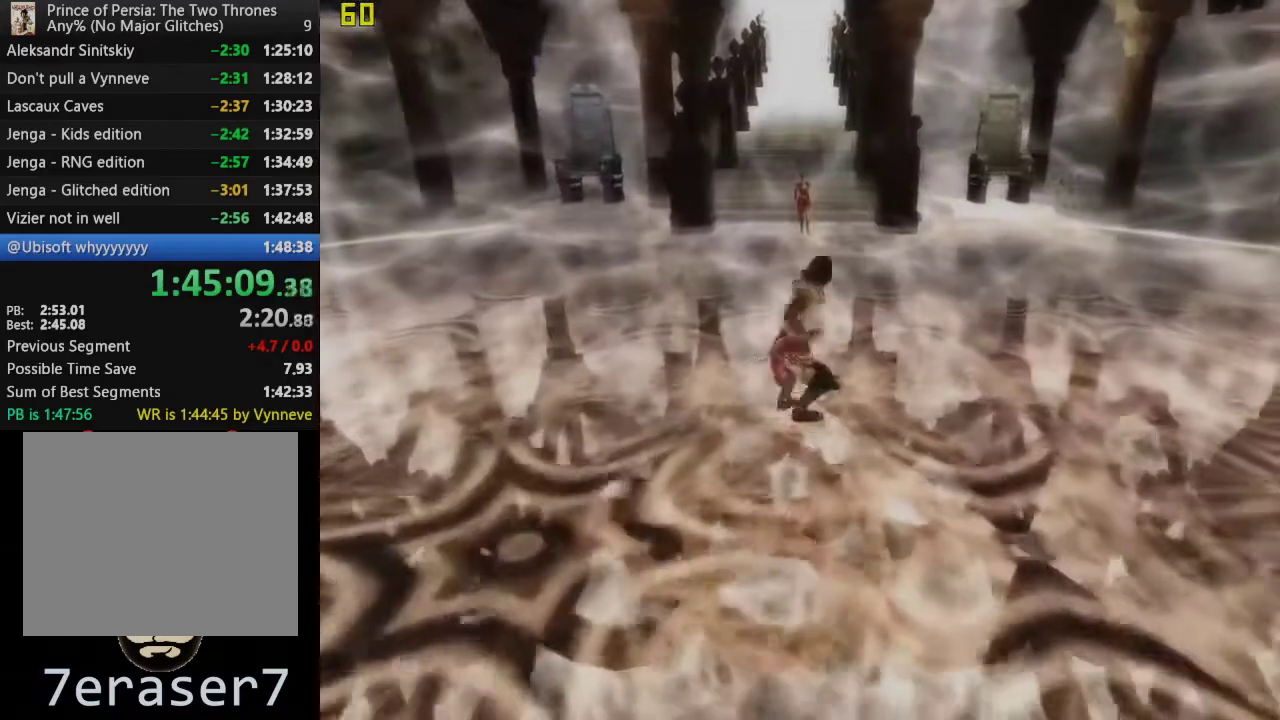
{"buttons": ["SQUARE"], "left_stick": "up", "right_stick": "center", "events": [[33, "SQUARE", "up"], [83, "SQUARE", "down"], [300, "SQUARE", "up"], [350, "SQUARE", "down"], [433, "SQUARE", "up"], [483, "SQUARE", "down"]]}
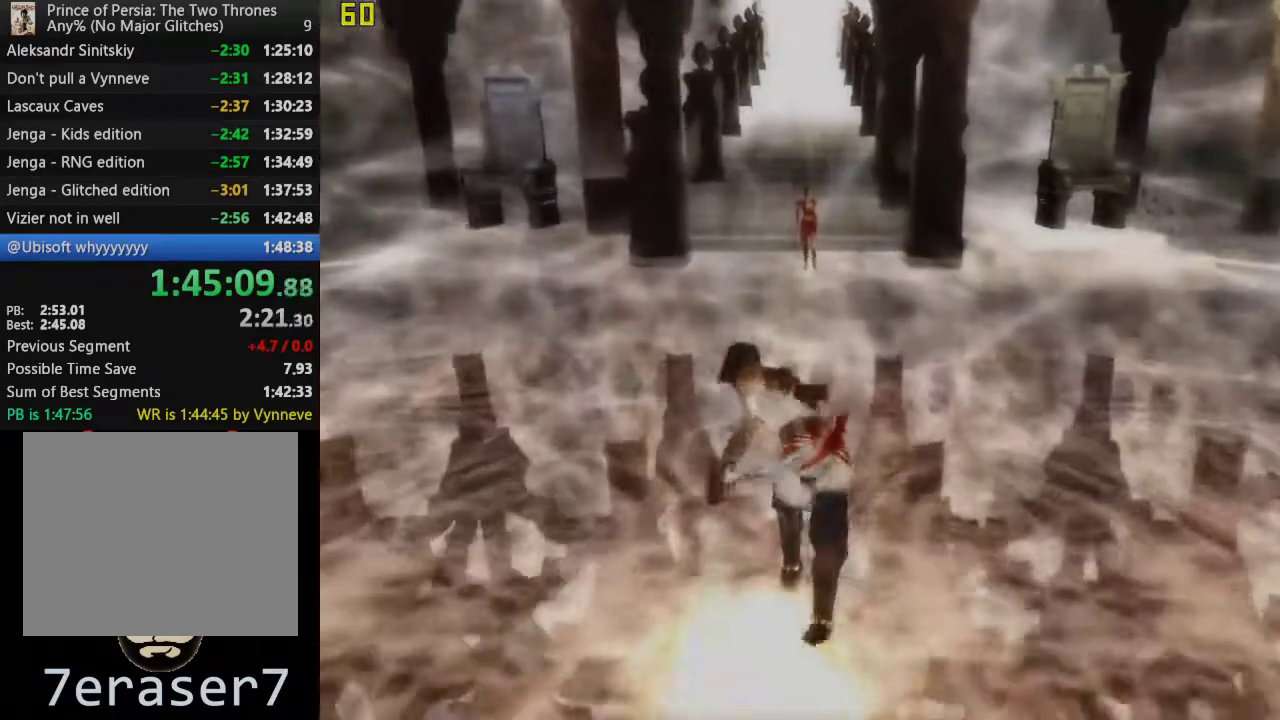
{"buttons": [], "left_stick": "up", "right_stick": "center", "events": [[67, "SQUARE", "up"], [117, "SQUARE", "down"], [200, "SQUARE", "up"], [250, "SQUARE", "down"], [333, "SQUARE", "up"], [383, "SQUARE", "down"], [467, "SQUARE", "up"]]}